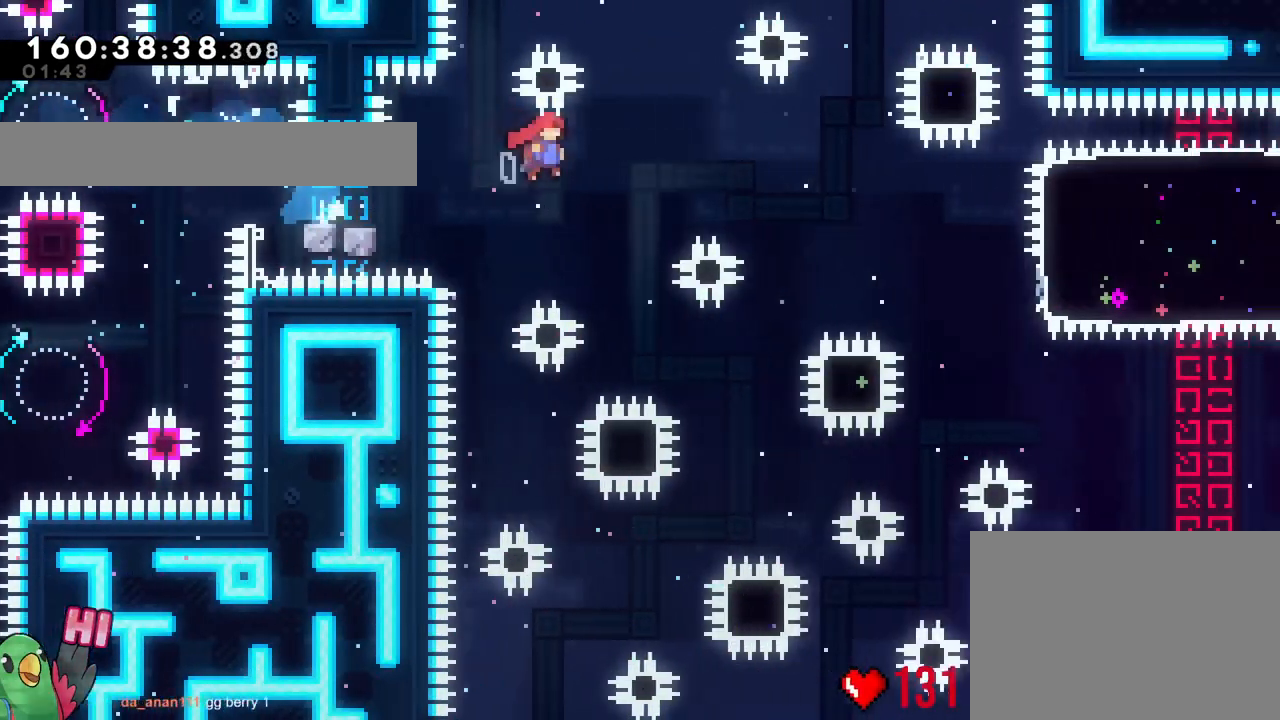
Gameplay with a controller (Nintendo layout); each line is a JSON object with the inputs held at the frame after it. "events" lists button and stick changes between this image and that frame as [ms after this image, input, new state], when the widget could be followed in between. Not read: B DPAD_UP HOME L1 L3 R1 R3 SELECT X.
{"buttons": ["Y", "L2"], "left_stick": "right", "right_stick": "center"}
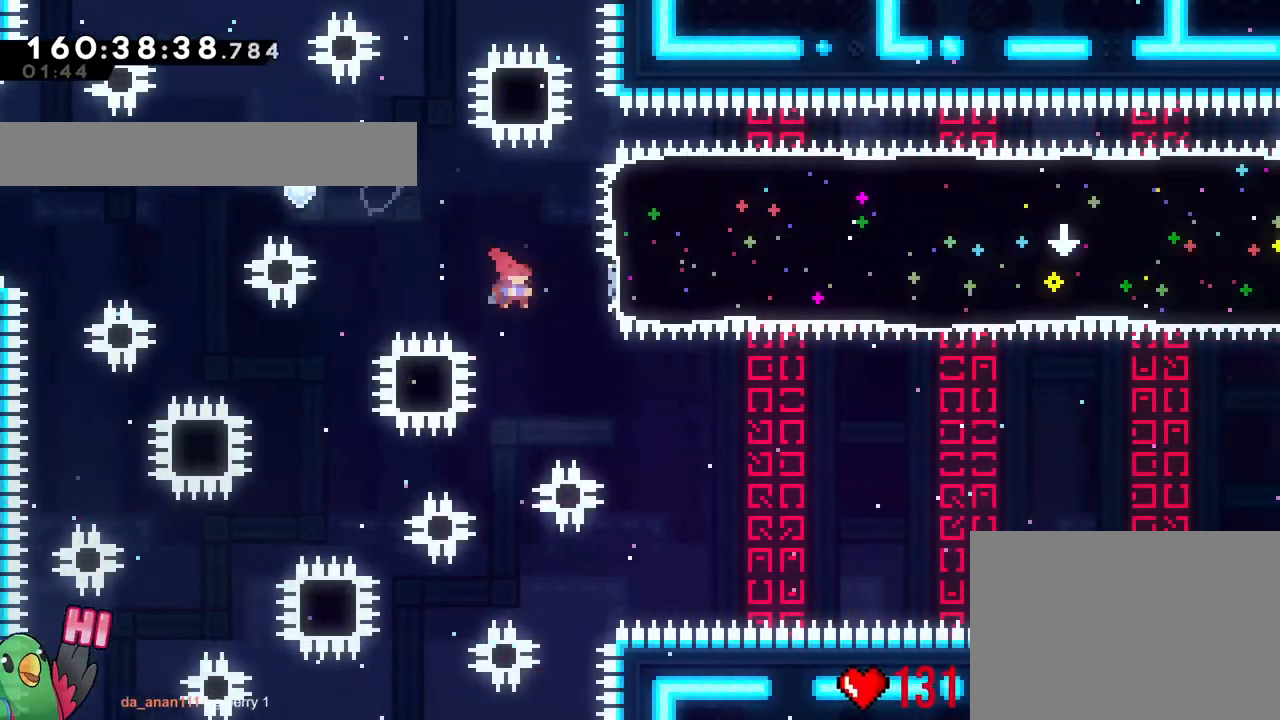
{"buttons": [], "left_stick": "right", "right_stick": "center", "events": [[200, "L2", "up"], [200, "Y", "up"]]}
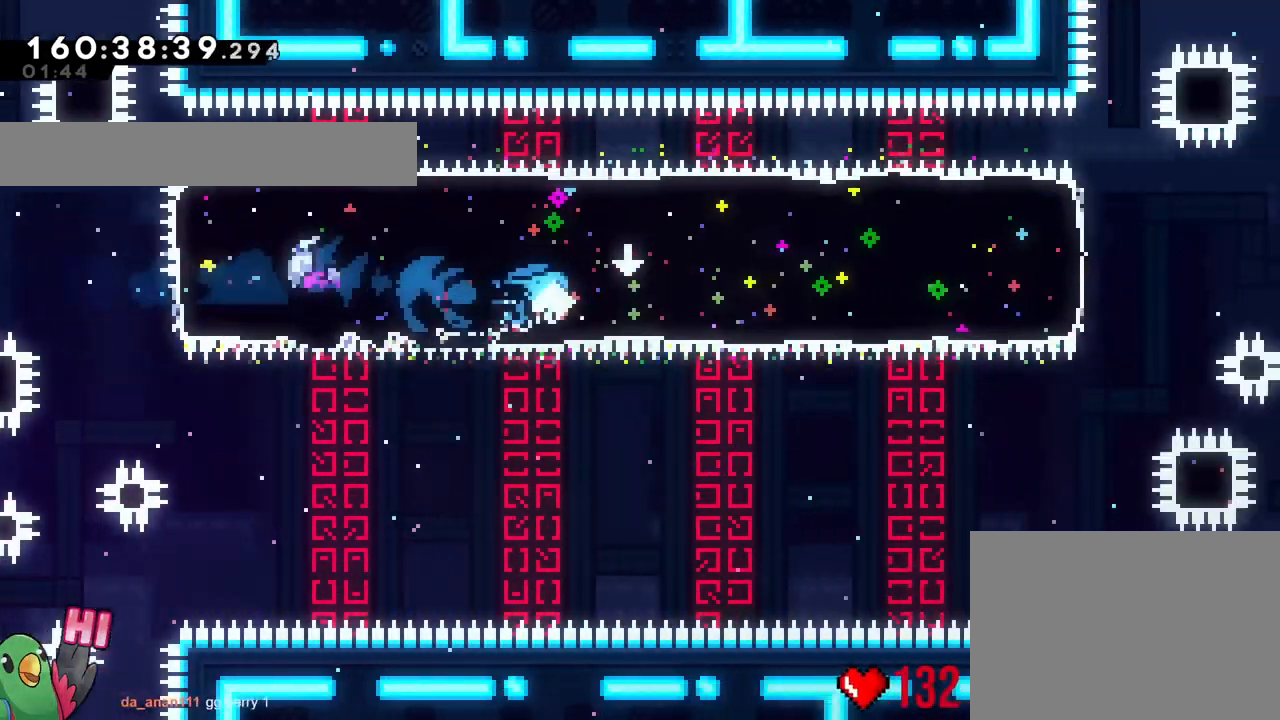
{"buttons": [], "left_stick": "right", "right_stick": "center", "events": []}
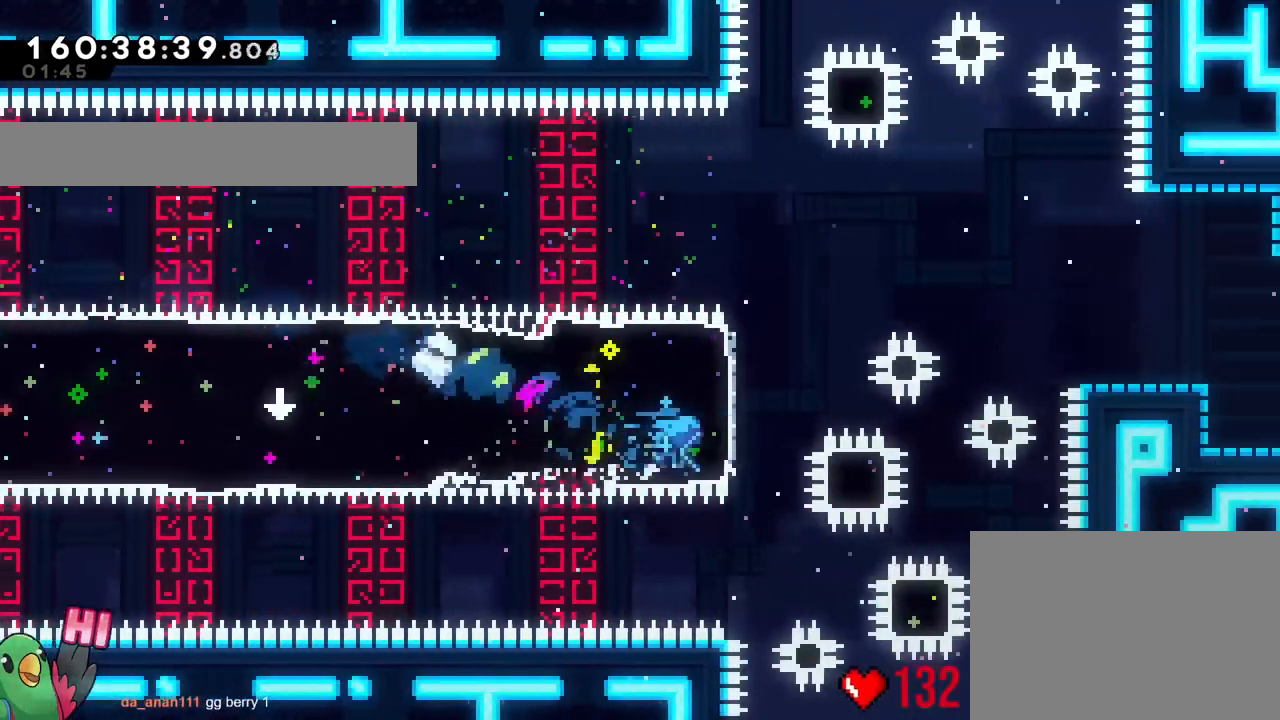
{"buttons": ["L2"], "left_stick": "right", "right_stick": "center", "events": [[67, "left_stick", "up"], [133, "Y", "down"], [250, "Y", "up"], [350, "left_stick", "right"], [500, "L2", "down"]]}